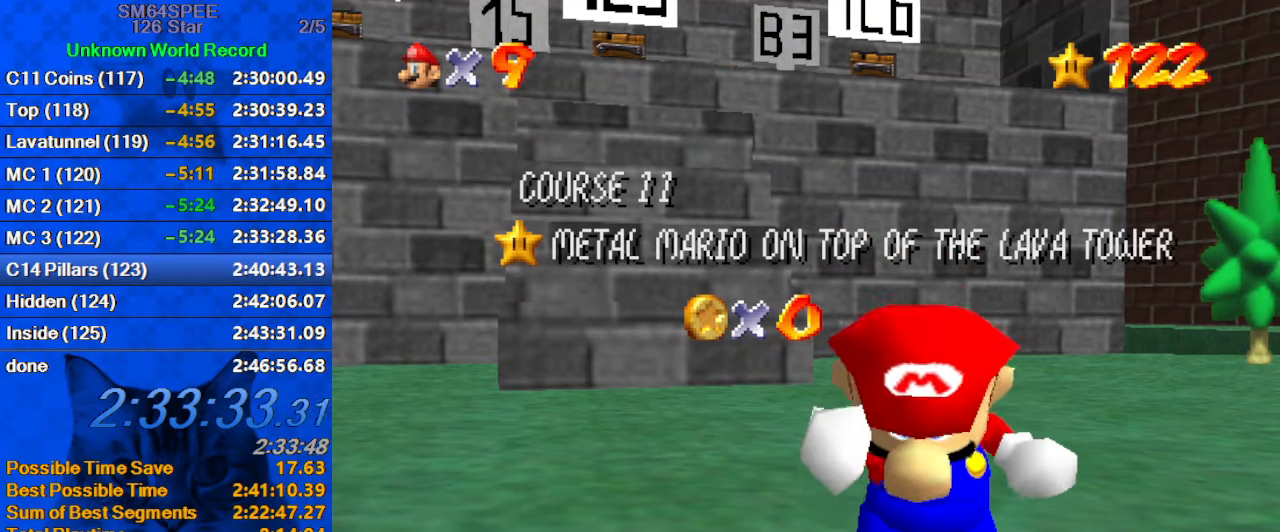
Gameplay with keyboard; each line is a JSON object with the keys held at the frame after it. "events" lists presses ("down") and releases ("up") of "a", "c", "ctrl", "d", "down", "left", "return", "right", "s", "shift", "up", "w", "x" and "y" between this image and that frame as [ms after this image, input, new state], when the widget could be followed in between. No other keys are recorded. Mouse input is not recorded.
{"keys": ["shift"], "events": [[300, "shift", "down"], [434, "shift", "up"], [467, "shift", "down"]]}
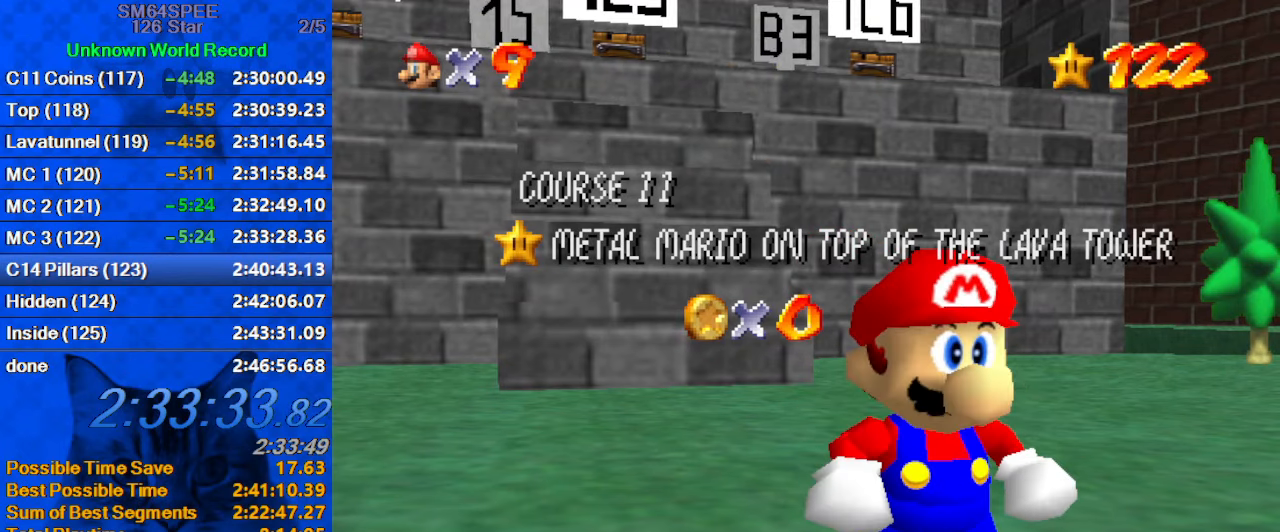
{"keys": ["shift", "up"], "events": [[167, "shift", "up"], [400, "shift", "down"], [500, "up", "down"]]}
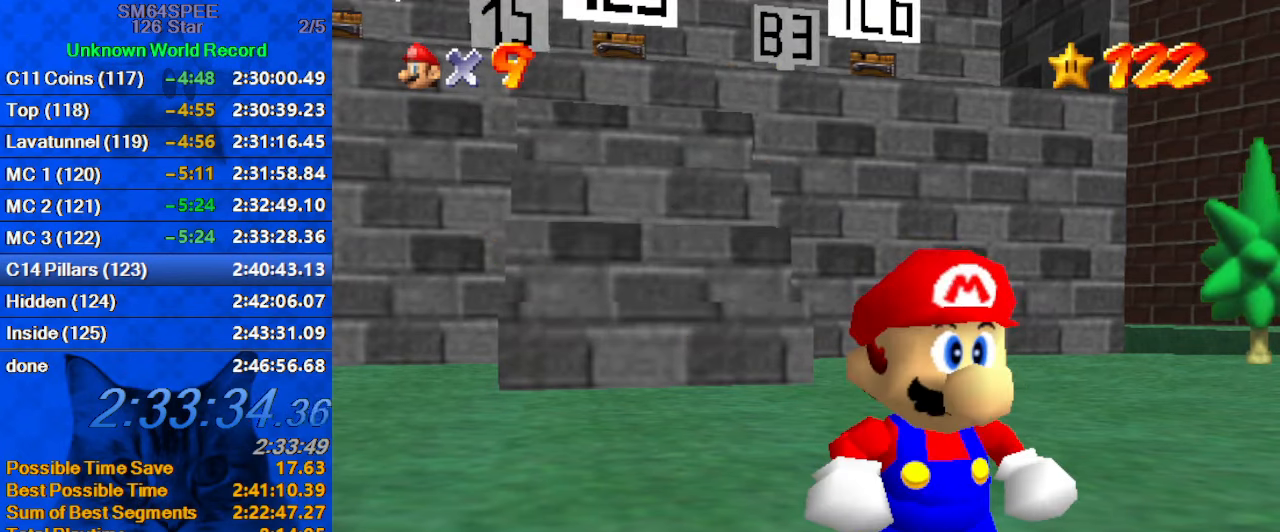
{"keys": ["ctrl", "up"], "events": [[34, "shift", "up"], [267, "shift", "down"], [400, "shift", "up"], [467, "ctrl", "down"]]}
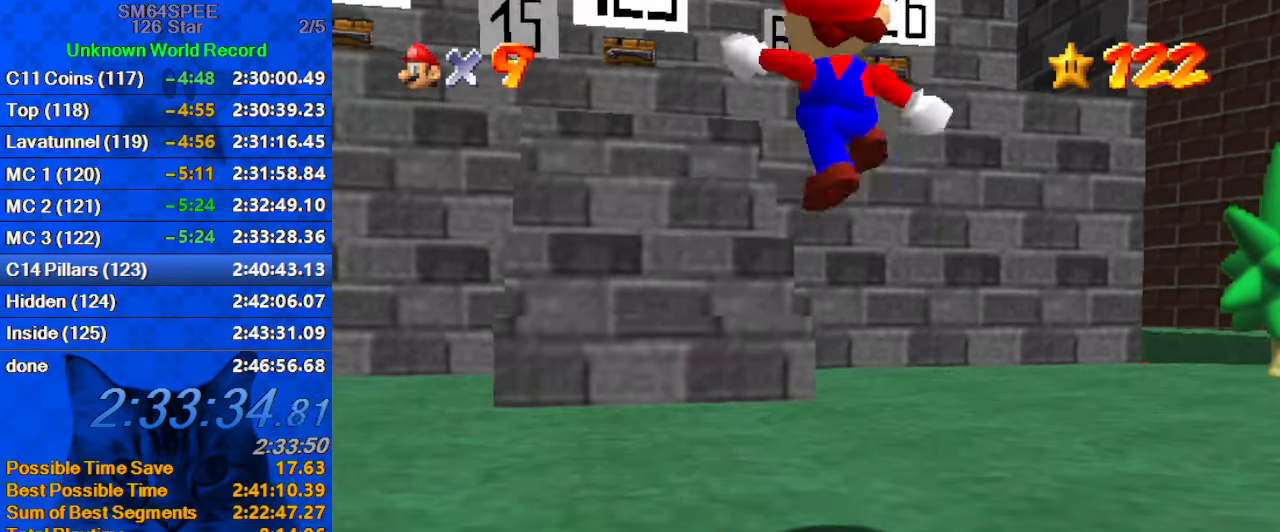
{"keys": ["right", "up"], "events": [[100, "ctrl", "up"], [200, "d", "down"], [334, "d", "up"], [434, "right", "down"]]}
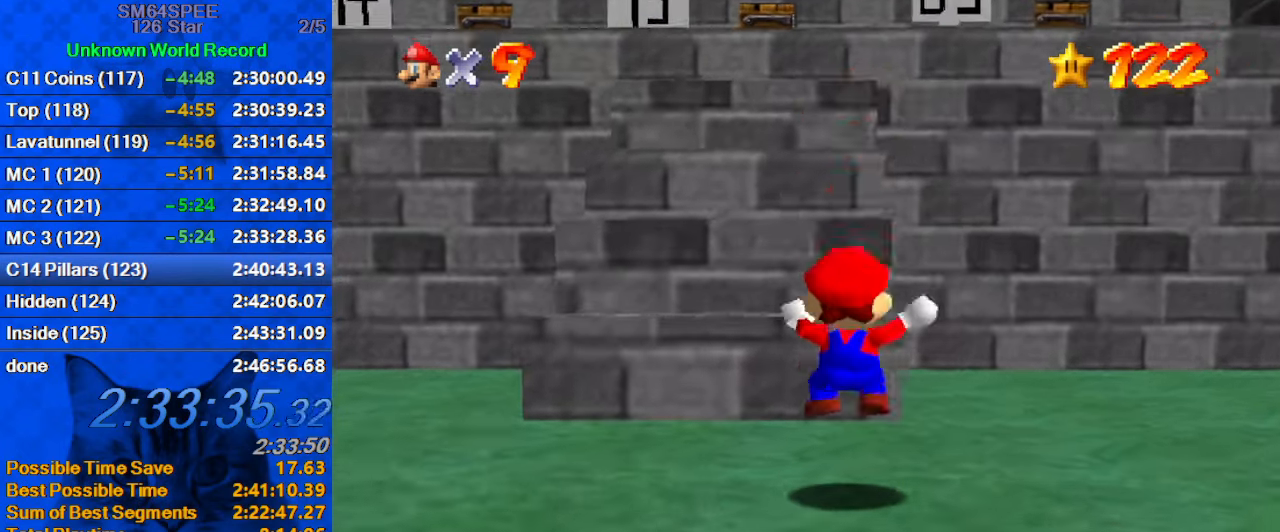
{"keys": ["up"], "events": [[167, "right", "up"], [300, "shift", "down"], [500, "shift", "up"]]}
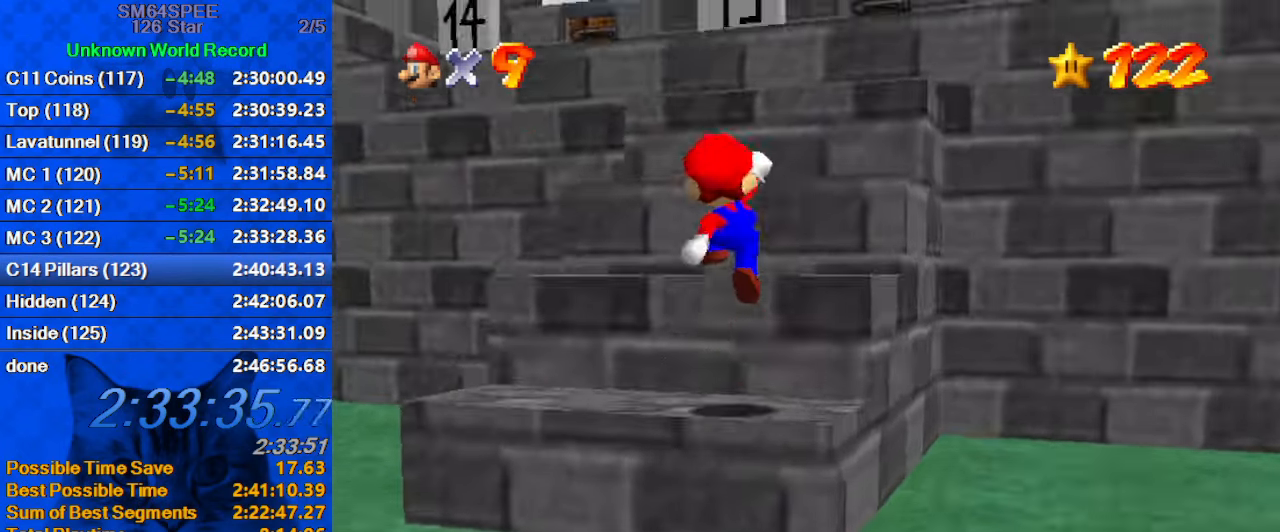
{"keys": ["shift", "up"], "events": [[267, "shift", "down"]]}
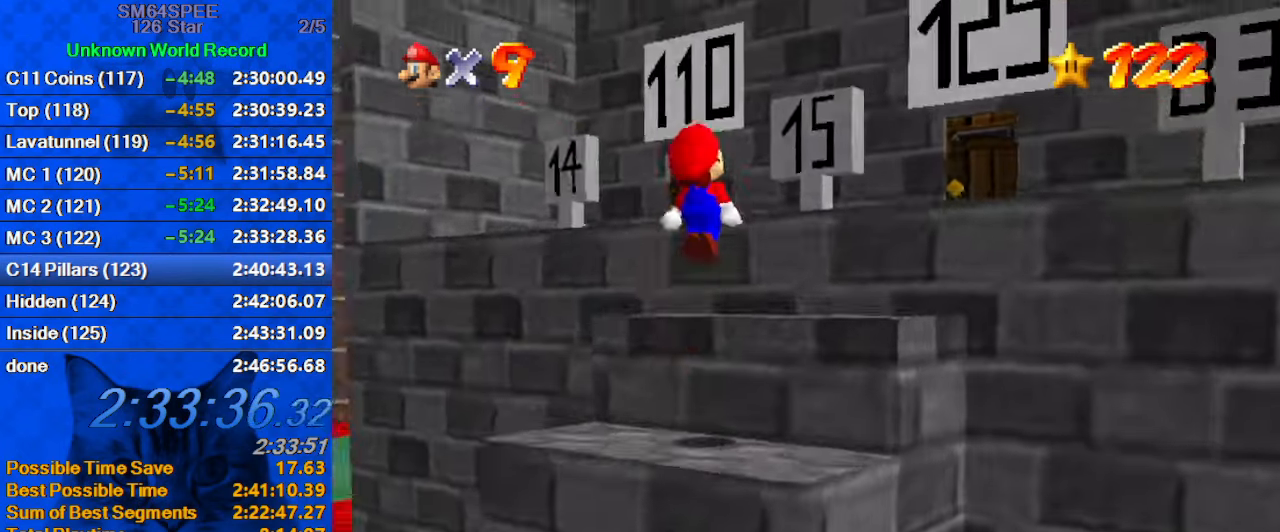
{"keys": ["left", "up"], "events": [[167, "up", "up"], [234, "down", "down"], [267, "left", "down"], [267, "shift", "up"], [367, "a", "down"], [367, "down", "up"], [467, "up", "down"], [500, "a", "up"]]}
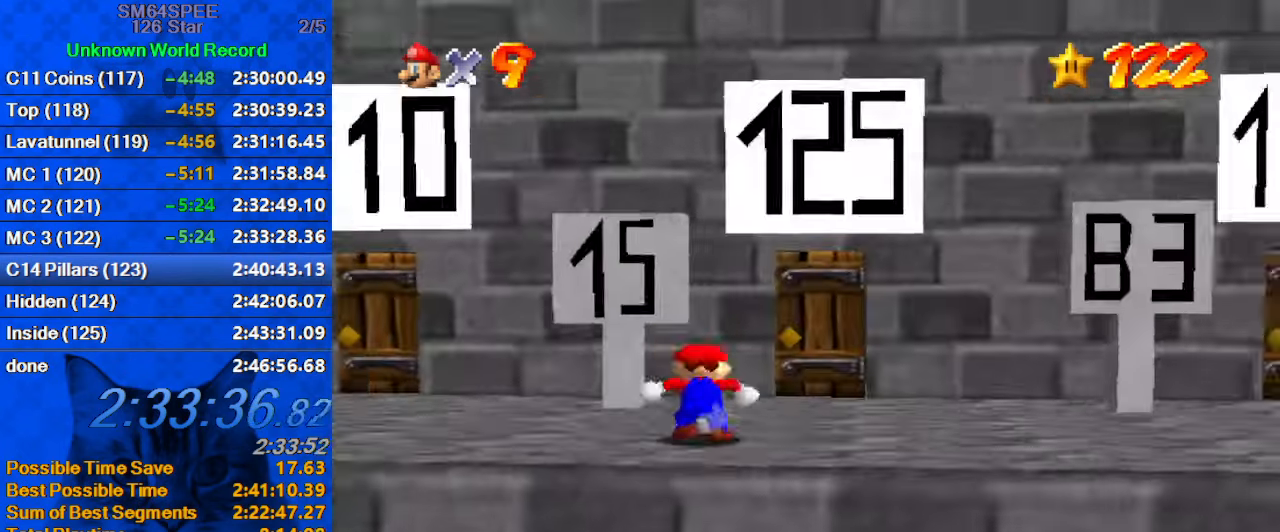
{"keys": ["left", "up"], "events": [[200, "up", "up"], [333, "ctrl", "down"], [333, "shift", "down"], [400, "up", "down"], [466, "ctrl", "up"], [466, "shift", "up"]]}
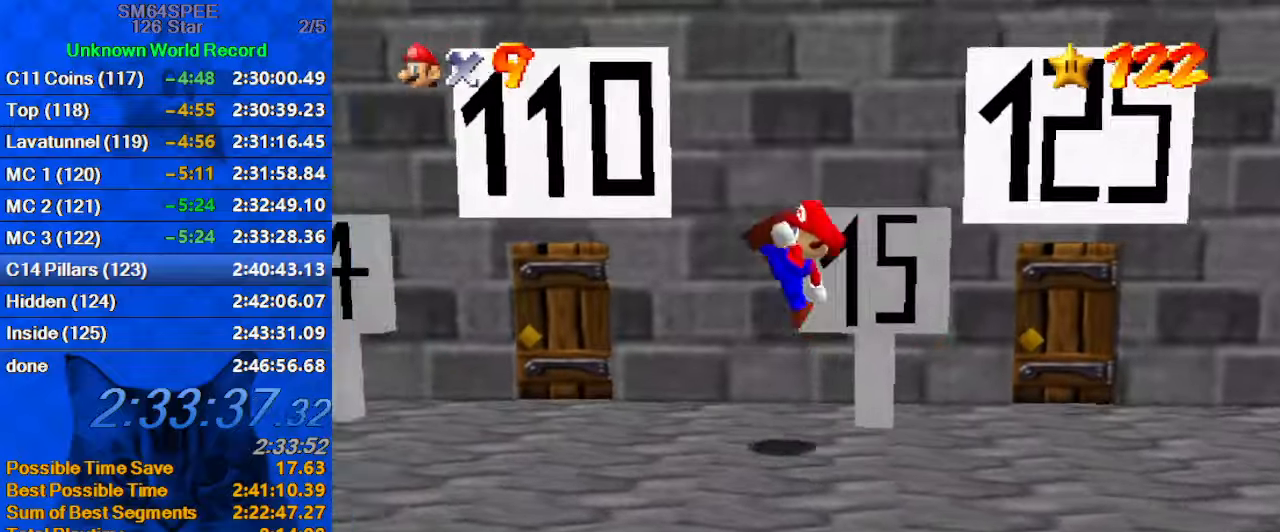
{"keys": ["up"], "events": [[500, "left", "up"]]}
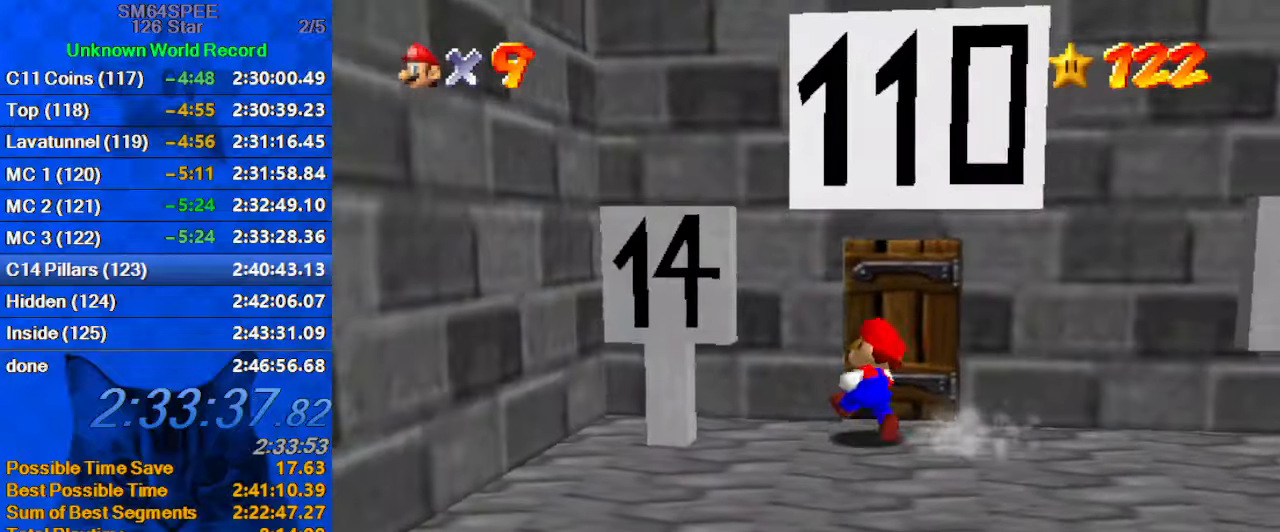
{"keys": [], "events": [[233, "up", "up"]]}
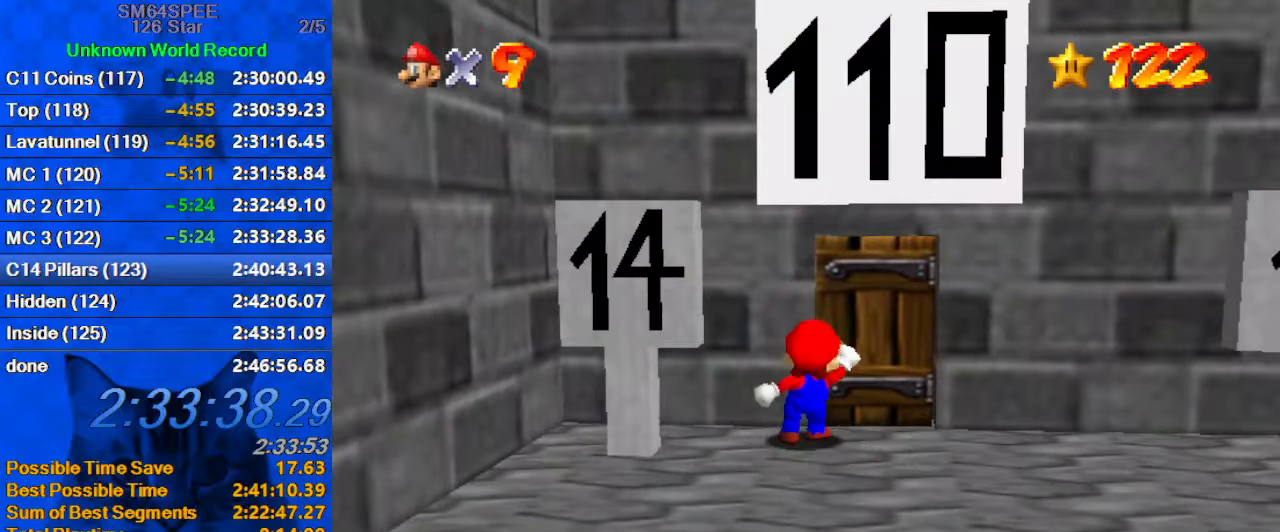
{"keys": [], "events": []}
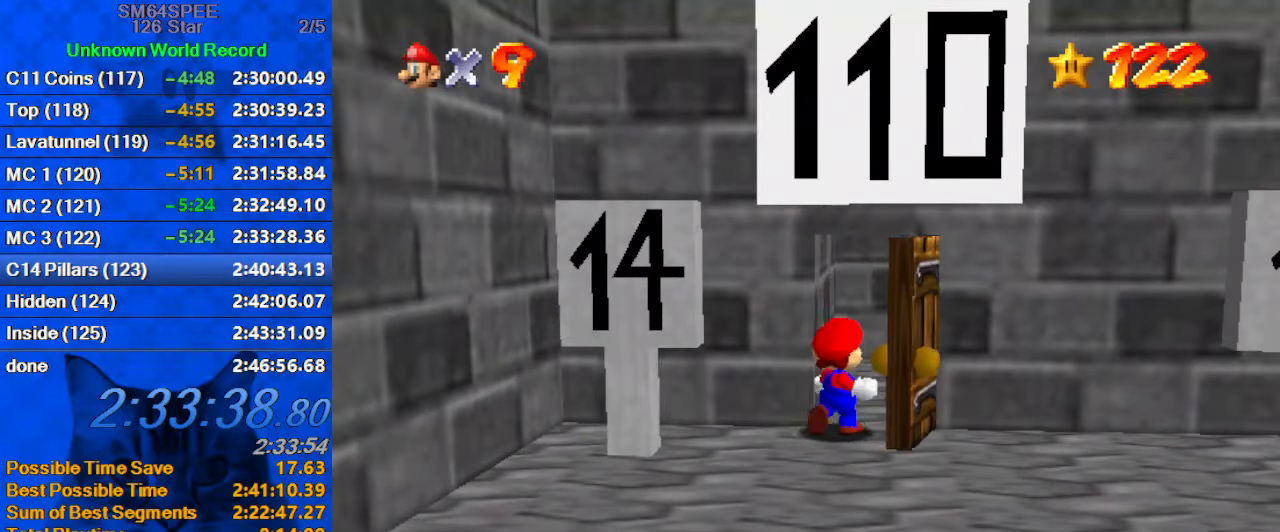
{"keys": [], "events": []}
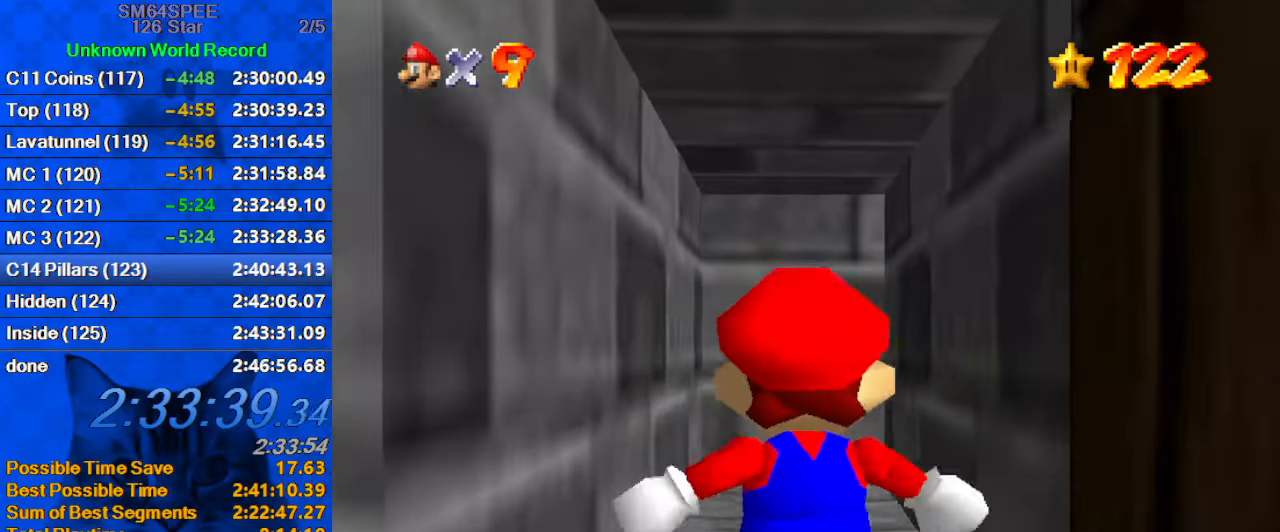
{"keys": [], "events": []}
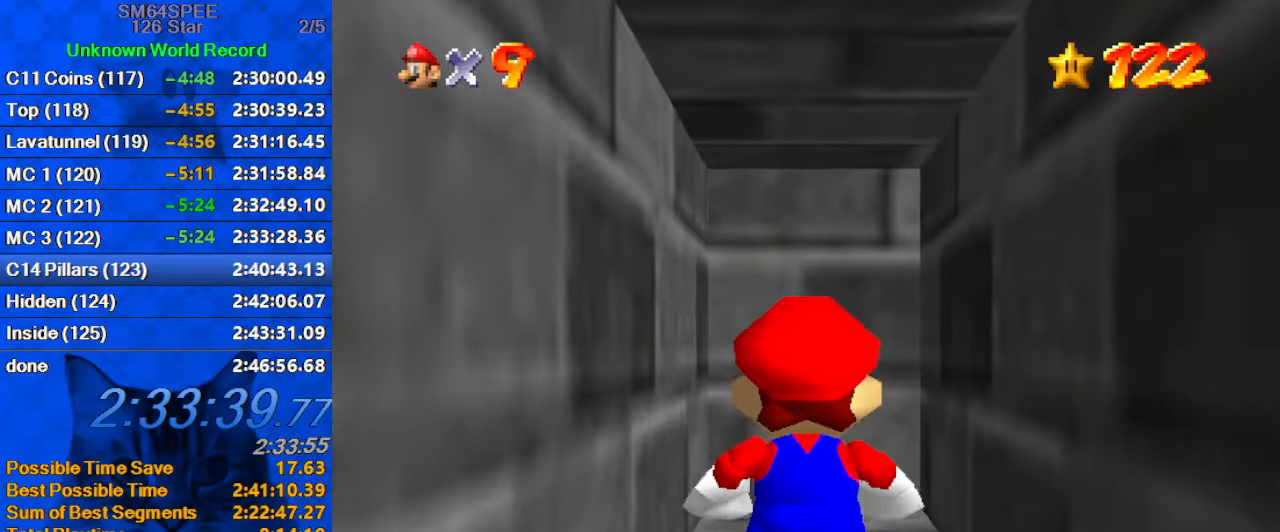
{"keys": [], "events": []}
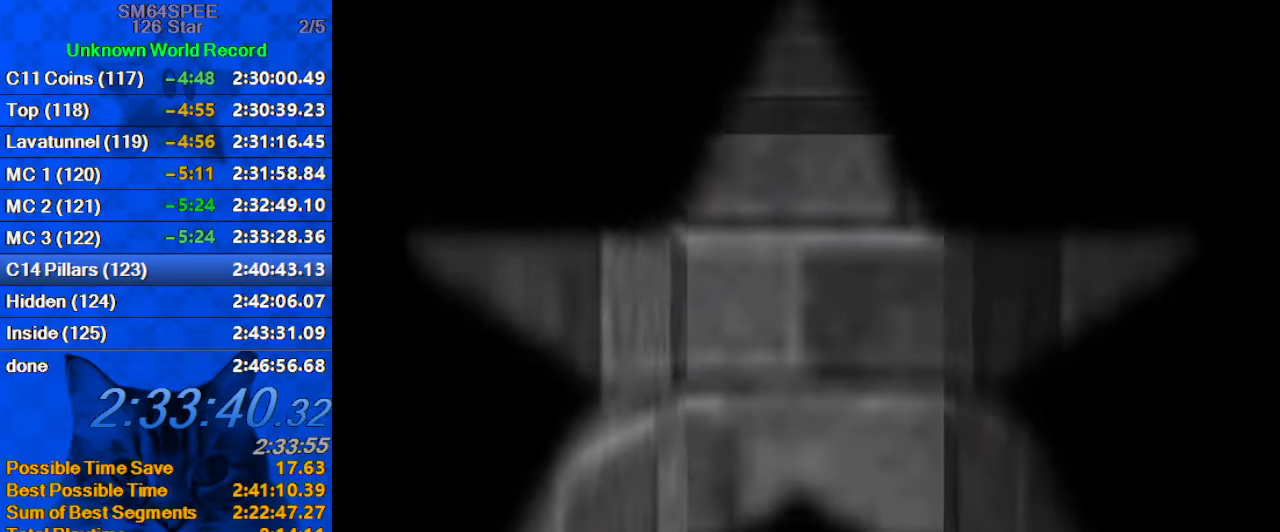
{"keys": [], "events": []}
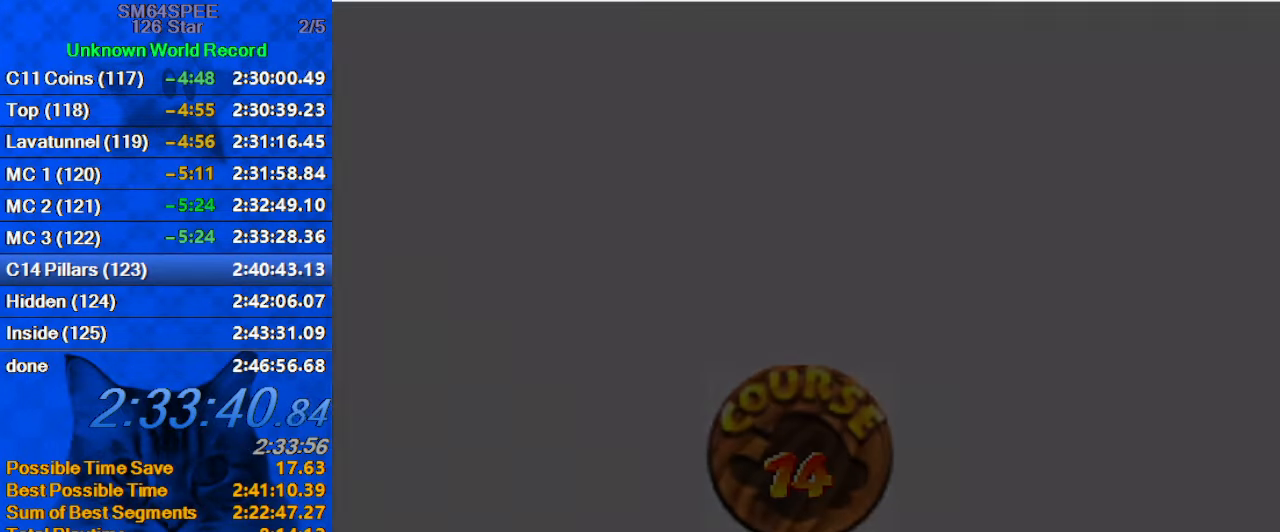
{"keys": [], "events": [[333, "shift", "down"], [466, "shift", "up"]]}
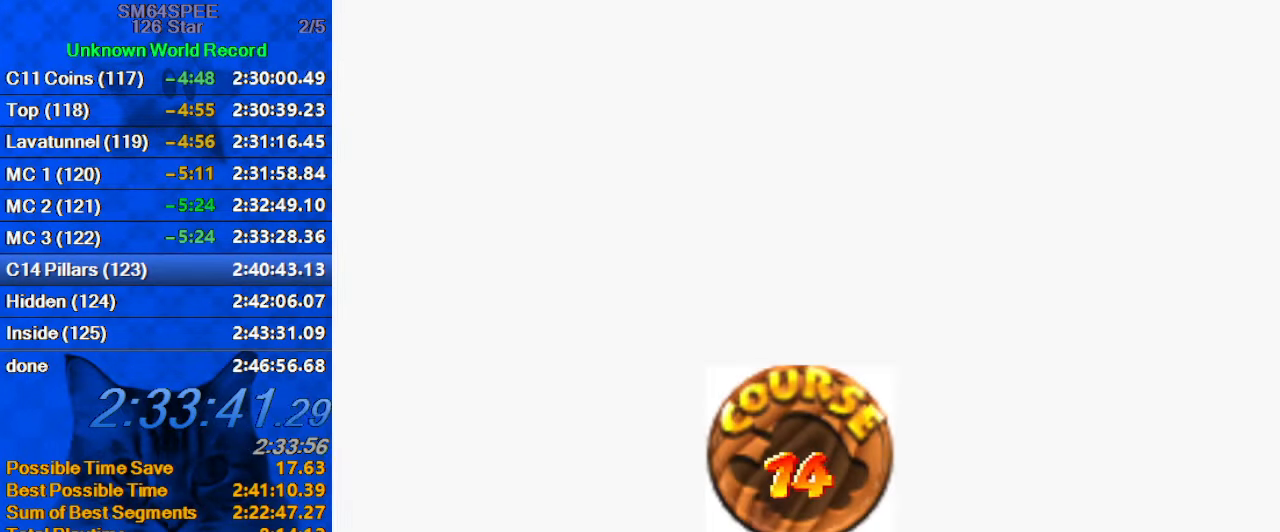
{"keys": ["shift"], "events": [[66, "shift", "down"], [166, "shift", "up"], [233, "shift", "down"], [333, "shift", "up"], [433, "shift", "down"]]}
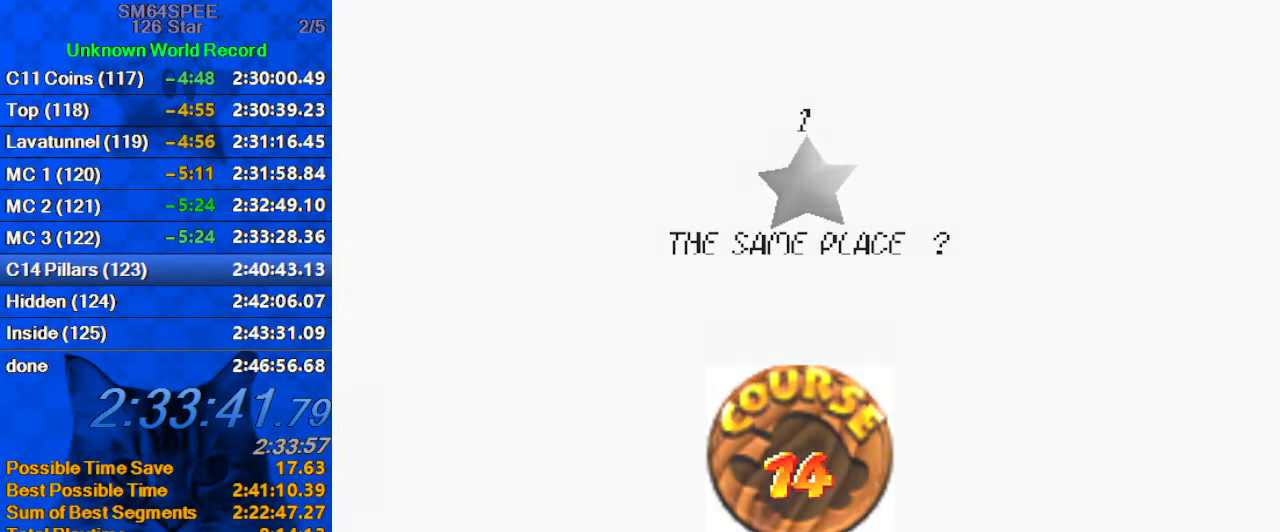
{"keys": ["shift"], "events": [[33, "shift", "up"], [66, "shift", "down"], [166, "shift", "up"], [266, "shift", "down"], [300, "shift", "up"], [400, "shift", "down"]]}
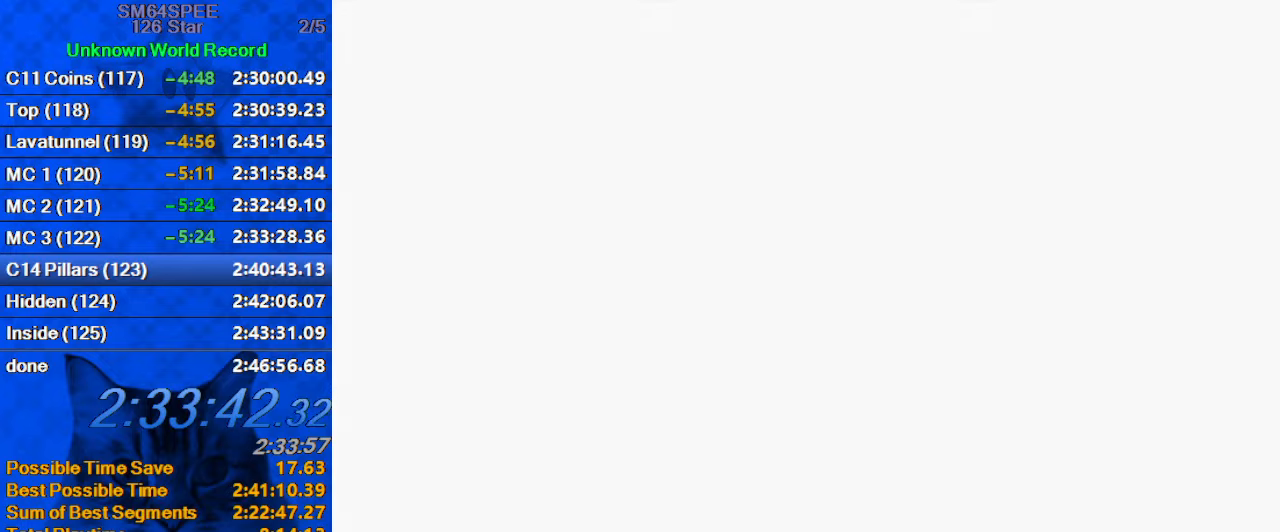
{"keys": [], "events": [[100, "shift", "up"]]}
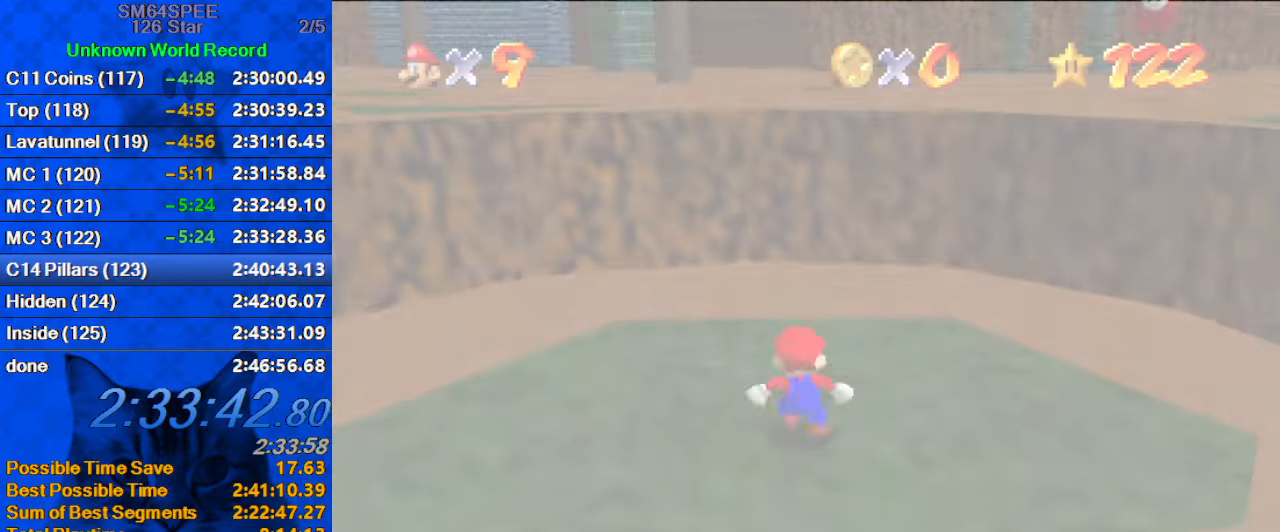
{"keys": [], "events": [[333, "a", "down"], [333, "s", "down"], [500, "a", "up"], [500, "s", "up"]]}
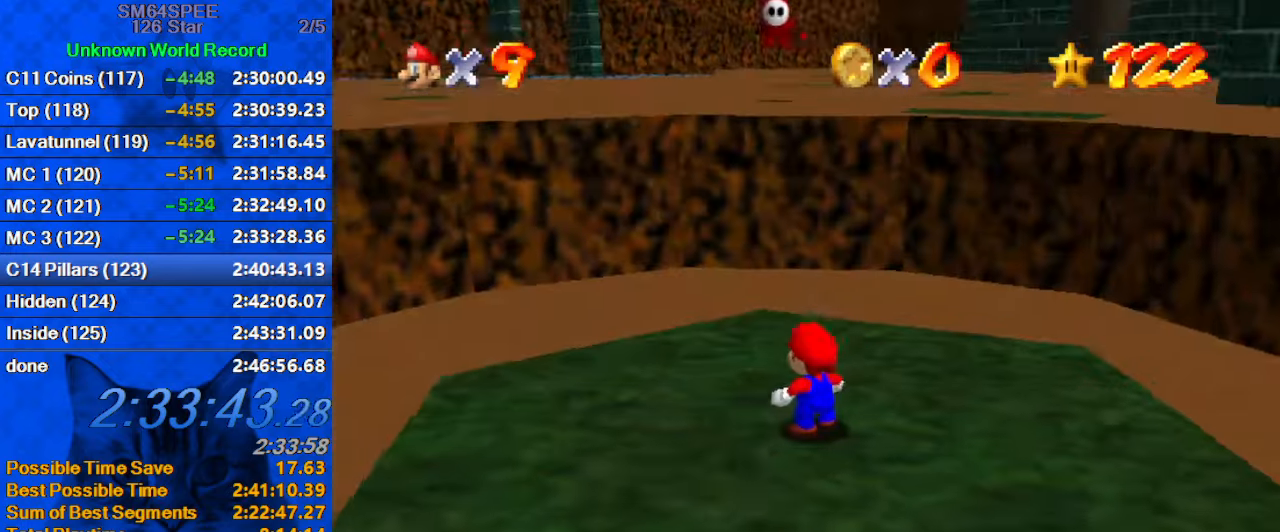
{"keys": ["d", "down", "right"], "events": [[167, "shift", "down"], [267, "ctrl", "down"], [300, "right", "down"], [367, "down", "down"], [400, "shift", "up"], [467, "ctrl", "up"], [500, "d", "down"]]}
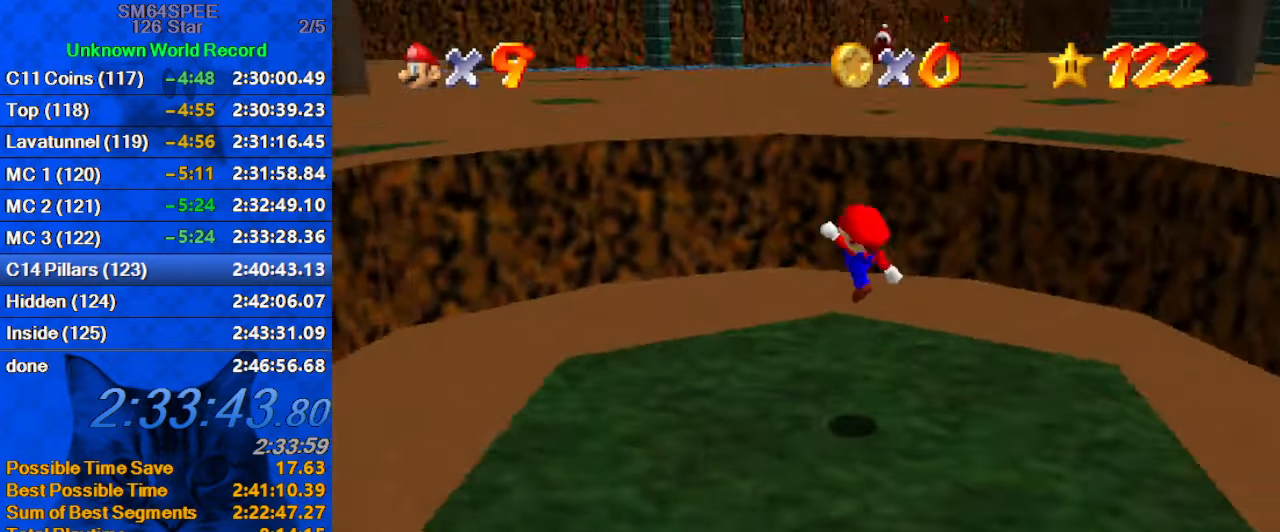
{"keys": ["right"], "events": [[100, "d", "up"], [100, "down", "up"], [133, "right", "up"], [267, "d", "down"], [367, "d", "up"], [467, "right", "down"]]}
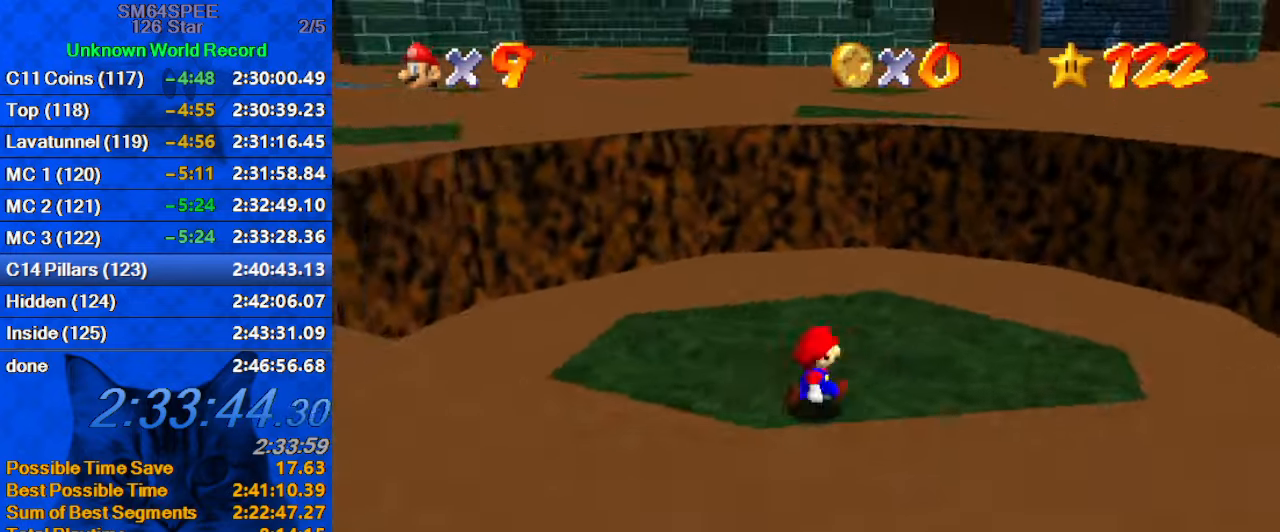
{"keys": ["a", "left", "s"], "events": [[100, "d", "down"], [100, "down", "down"], [233, "d", "up"], [400, "down", "up"], [400, "left", "down"], [433, "a", "down"], [433, "right", "up"], [433, "s", "down"]]}
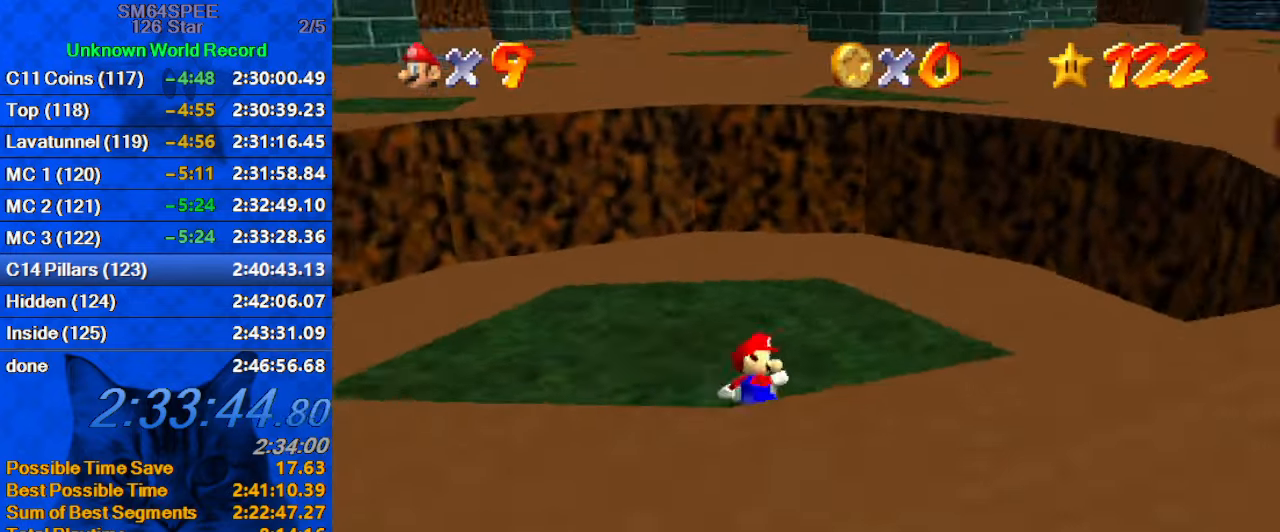
{"keys": ["down", "shift"], "events": [[33, "a", "up"], [33, "s", "up"], [67, "up", "down"], [167, "left", "up"], [367, "shift", "down"], [400, "up", "up"], [433, "down", "down"]]}
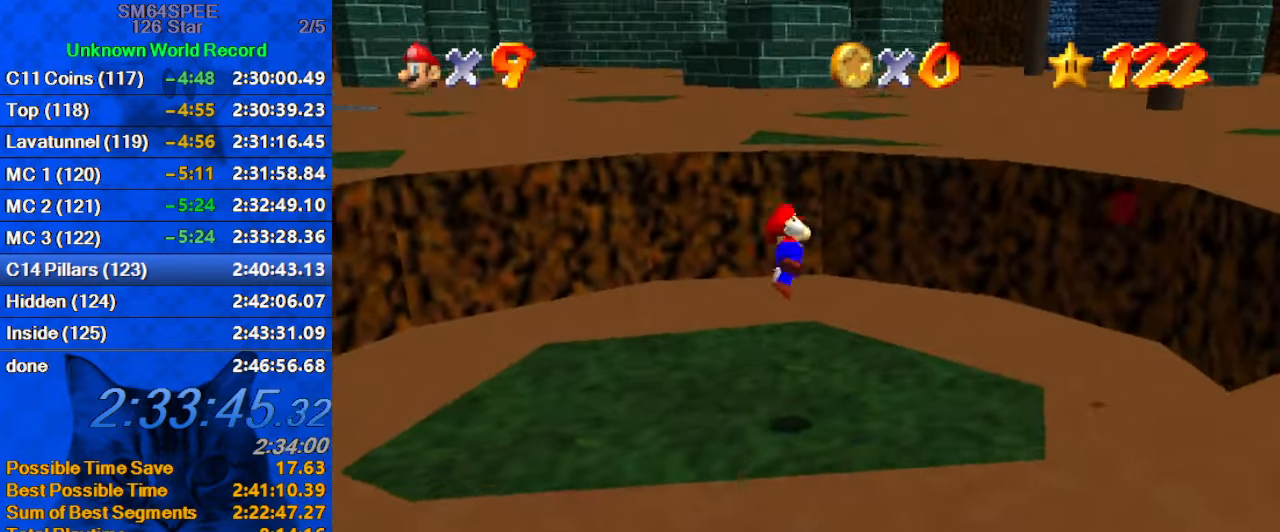
{"keys": ["a", "left", "up"], "events": [[33, "shift", "up"], [367, "down", "up"], [467, "a", "down"], [467, "left", "down"], [500, "up", "down"]]}
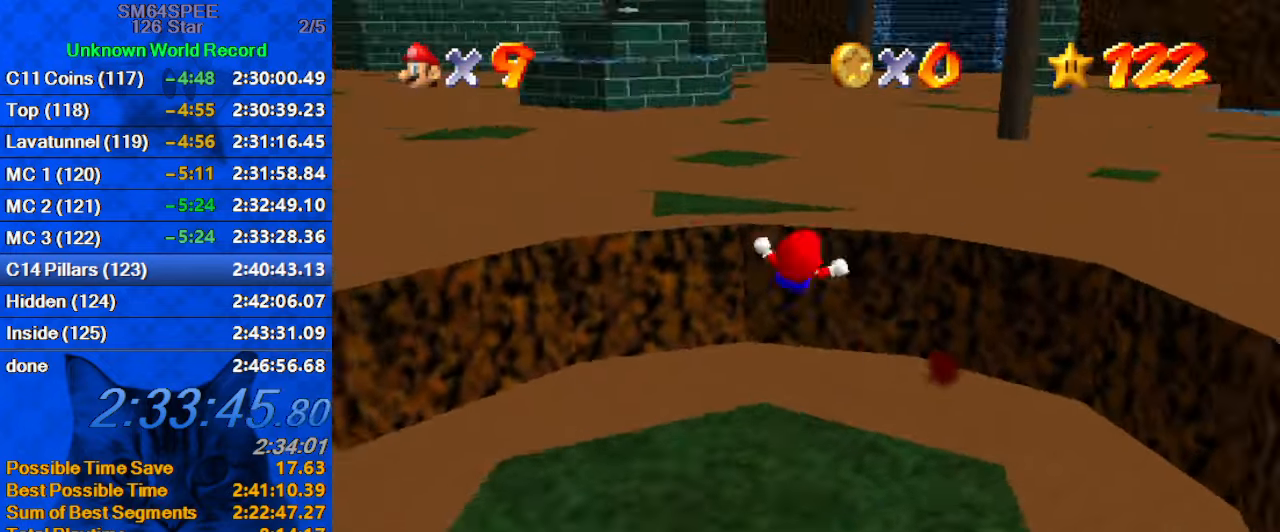
{"keys": ["left", "shift", "up"], "events": [[100, "a", "up"], [467, "shift", "down"]]}
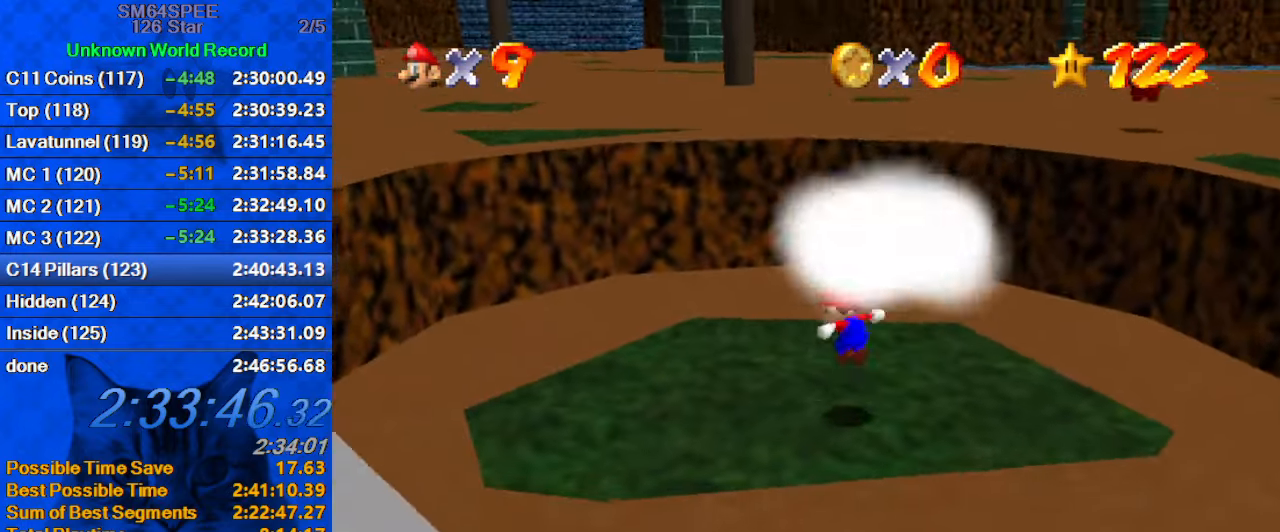
{"keys": ["left", "up"], "events": [[100, "shift", "up"]]}
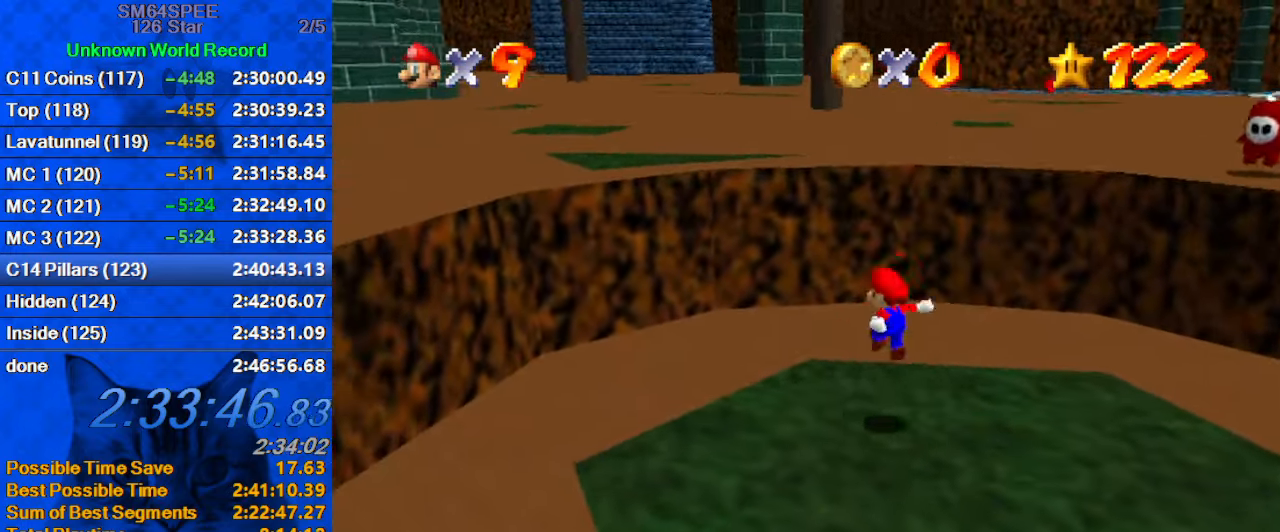
{"keys": ["left", "shift", "up"], "events": [[167, "shift", "down"], [300, "a", "down"], [467, "a", "up"]]}
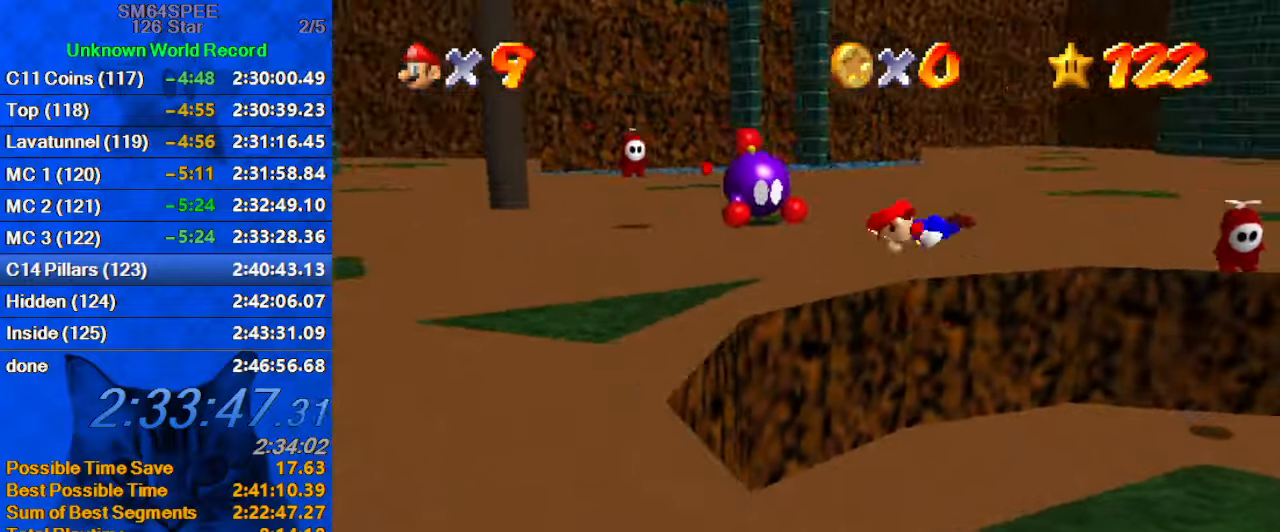
{"keys": [], "events": [[100, "up", "up"], [134, "shift", "up"], [200, "d", "down"], [200, "left", "up"], [267, "d", "up"], [334, "down", "down"], [367, "d", "down"], [367, "right", "down"], [467, "down", "up"], [467, "right", "up"], [500, "d", "up"]]}